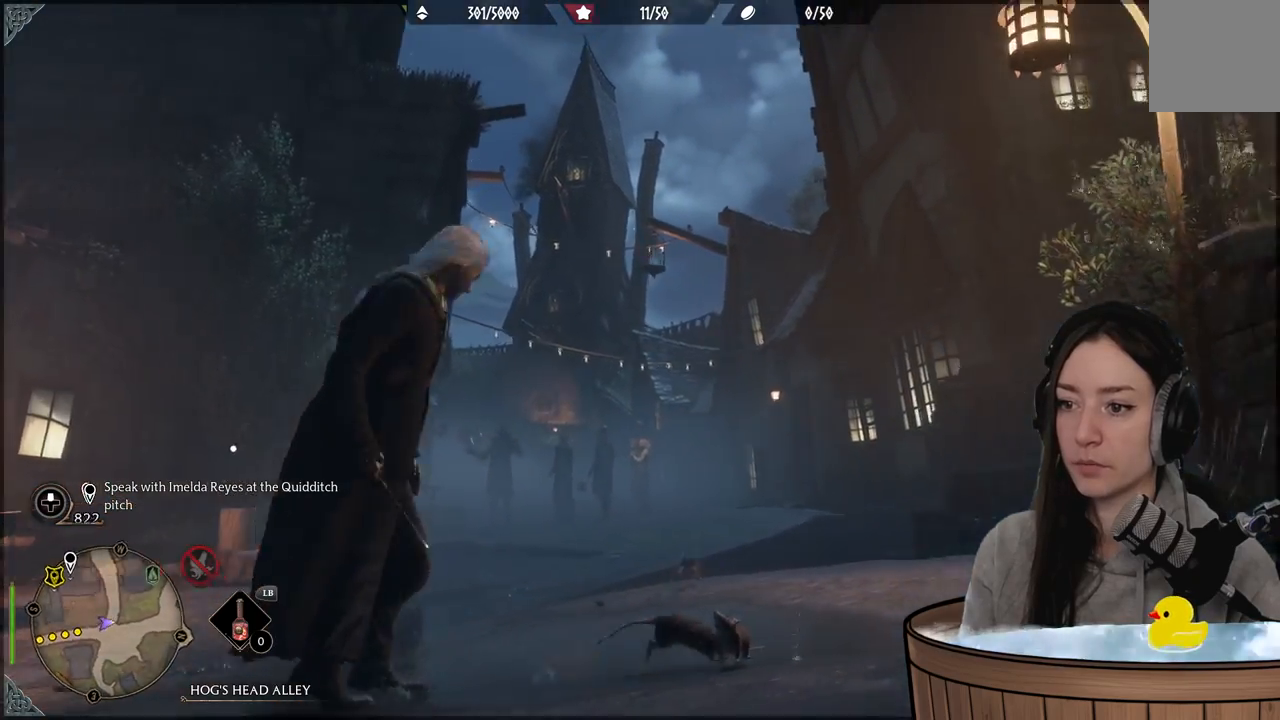
Gameplay with a controller (Xbox layout); each line is a JSON object with the inputs held at the frame after it. "events" lists button and stick changes between this image and that frame as [ms after this image, input, new state], when the widget could be followed in between.
{"buttons": [], "left_stick": "center", "right_stick": "right", "events": [[117, "left_stick", "center"]]}
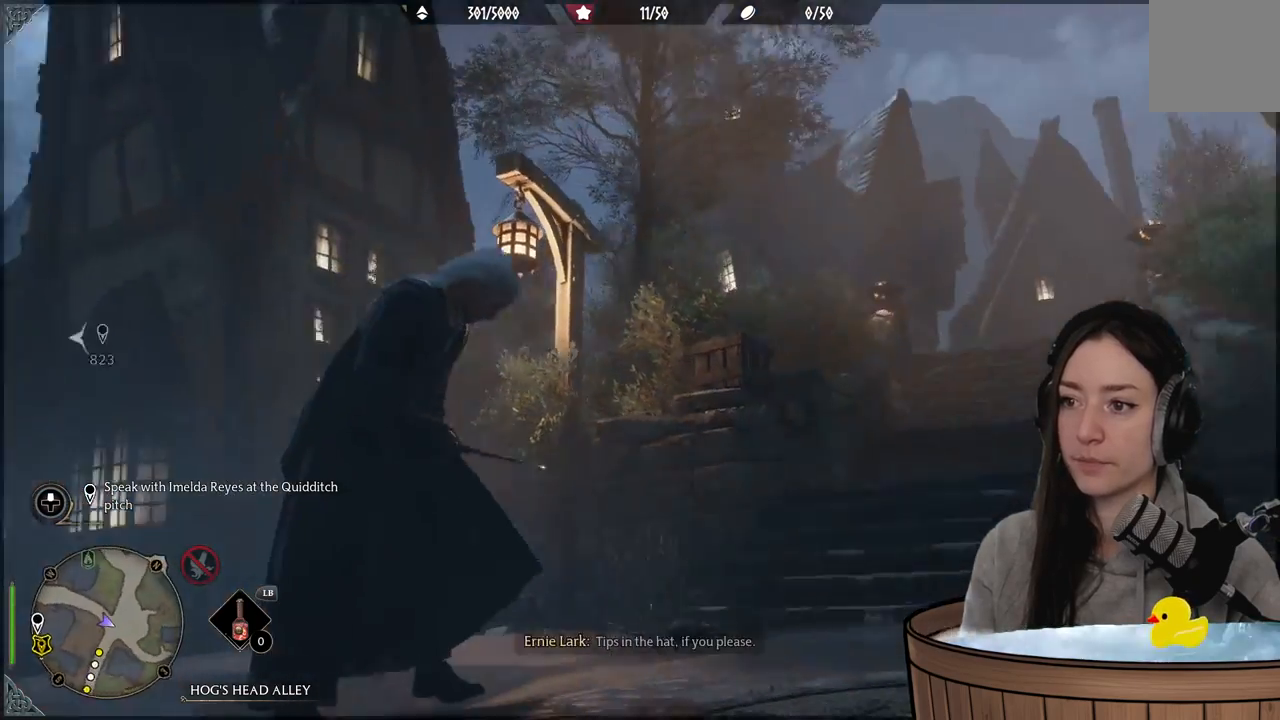
{"buttons": [], "left_stick": "up-right", "right_stick": "right", "events": [[33, "right_stick", "center"], [200, "left_stick", "right"], [233, "right_stick", "right"], [350, "left_stick", "up-right"]]}
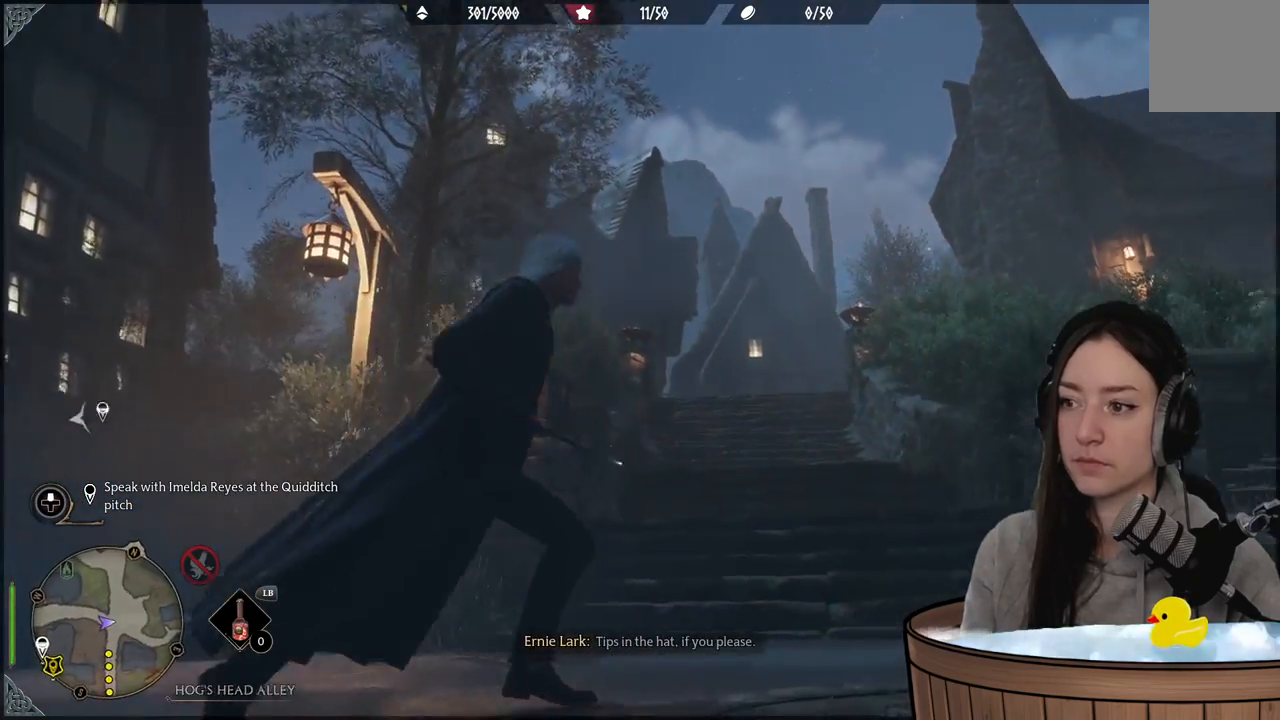
{"buttons": [], "left_stick": "up-left", "right_stick": "center", "events": [[133, "left_stick", "up"], [233, "left_stick", "up-left"], [433, "right_stick", "center"]]}
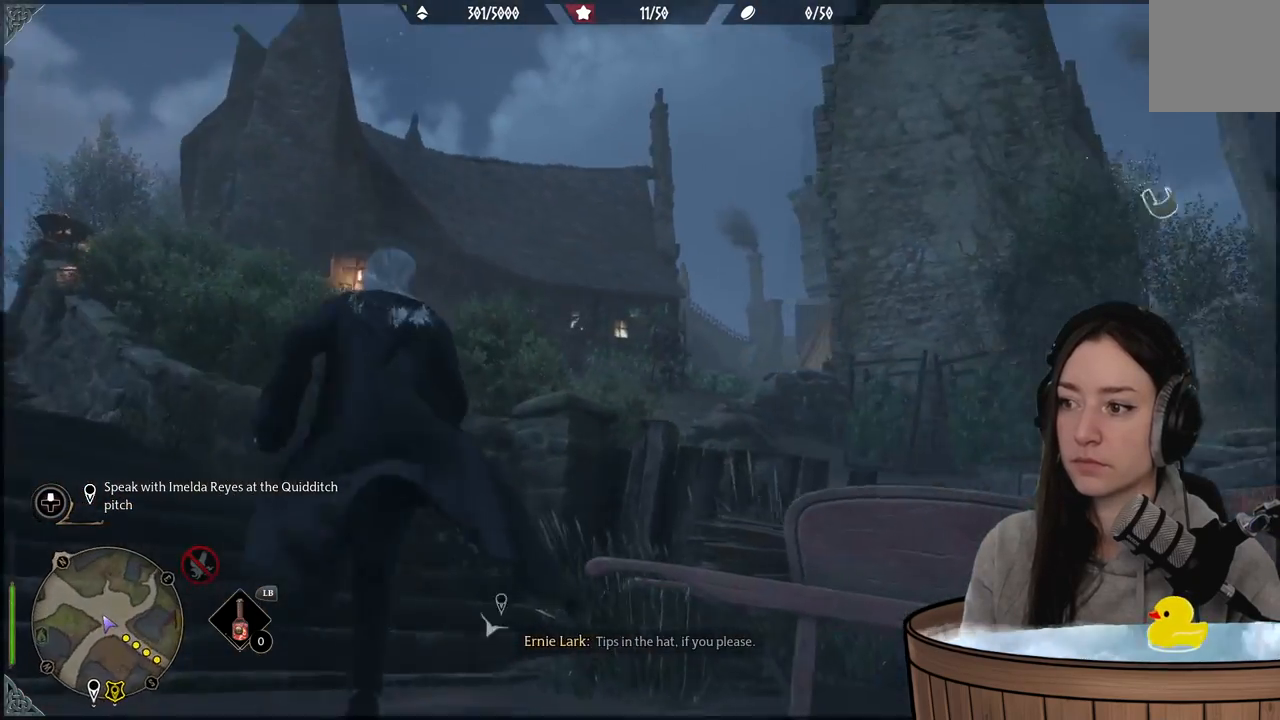
{"buttons": [], "left_stick": "down-right", "right_stick": "down-right", "events": [[433, "left_stick", "down-right"], [450, "right_stick", "down-right"]]}
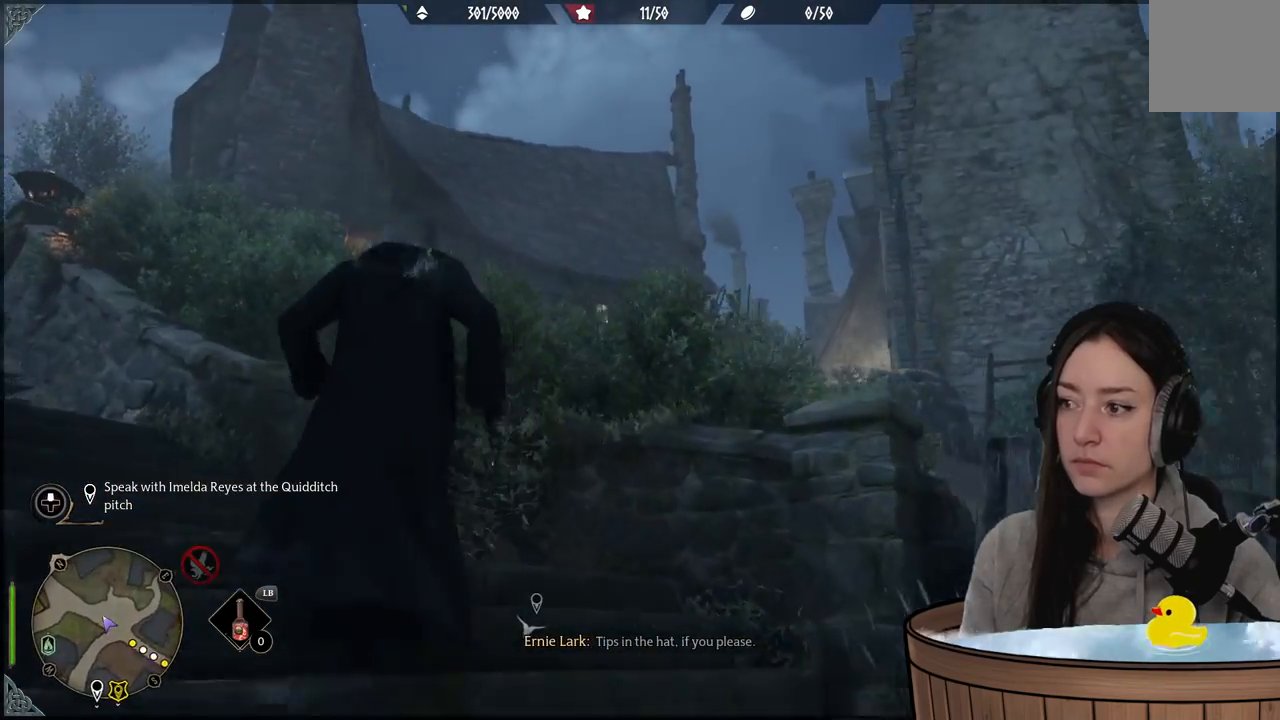
{"buttons": ["X", "R2"], "left_stick": "up-right", "right_stick": "center", "events": [[100, "right_stick", "right"], [400, "R2", "down"], [400, "left_stick", "up-right"], [400, "right_stick", "center"], [500, "X", "down"]]}
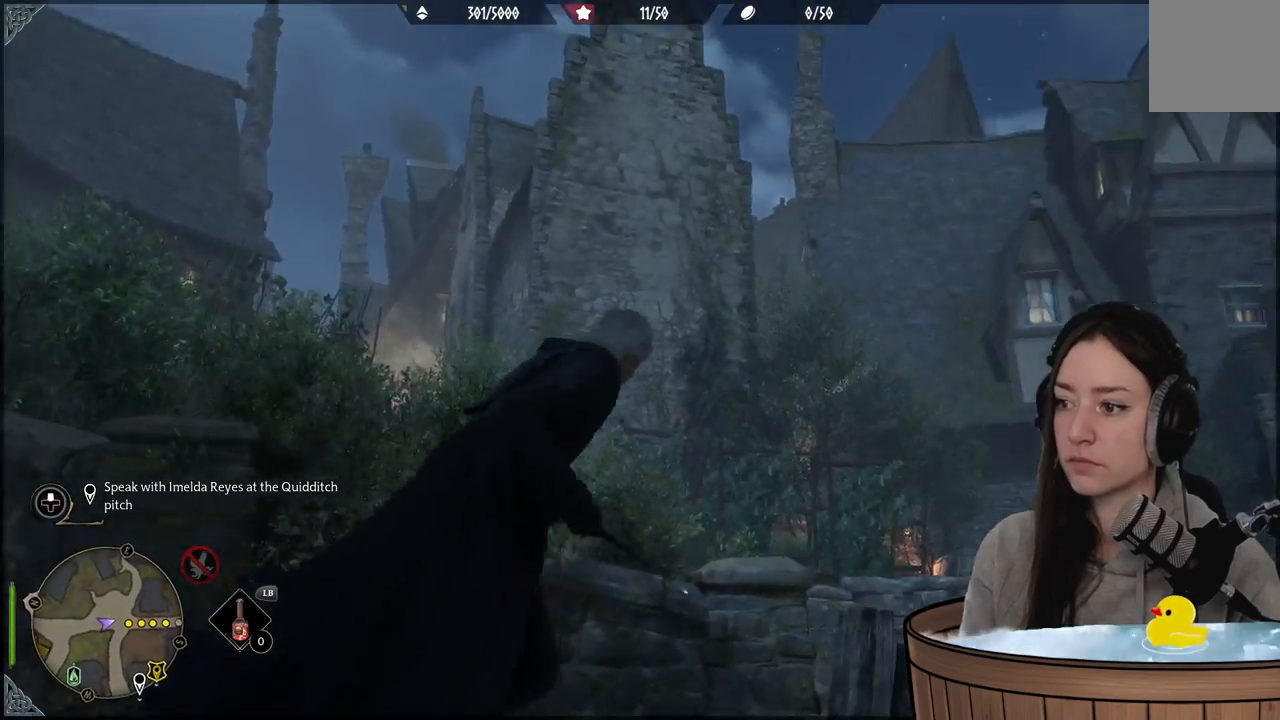
{"buttons": ["R2"], "left_stick": "center", "right_stick": "center", "events": [[133, "X", "up"], [183, "left_stick", "center"]]}
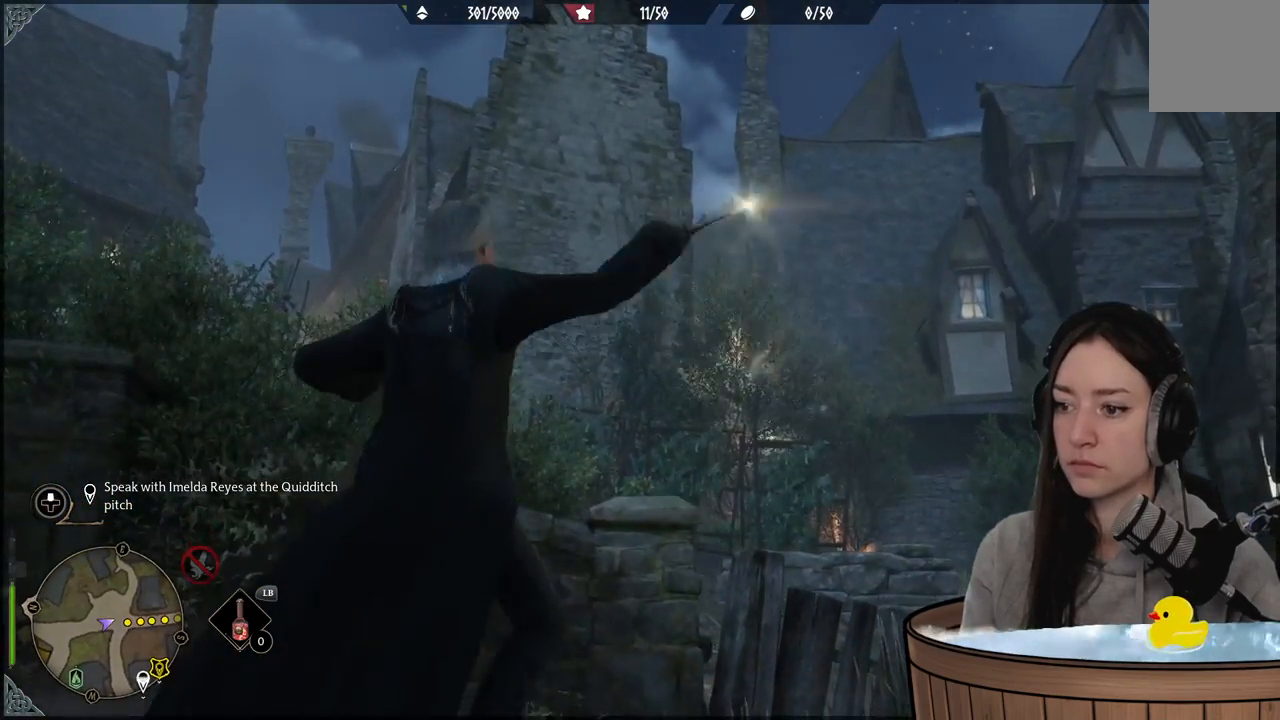
{"buttons": [], "left_stick": "right", "right_stick": "center", "events": [[150, "R2", "up"], [150, "left_stick", "up-right"], [217, "left_stick", "right"]]}
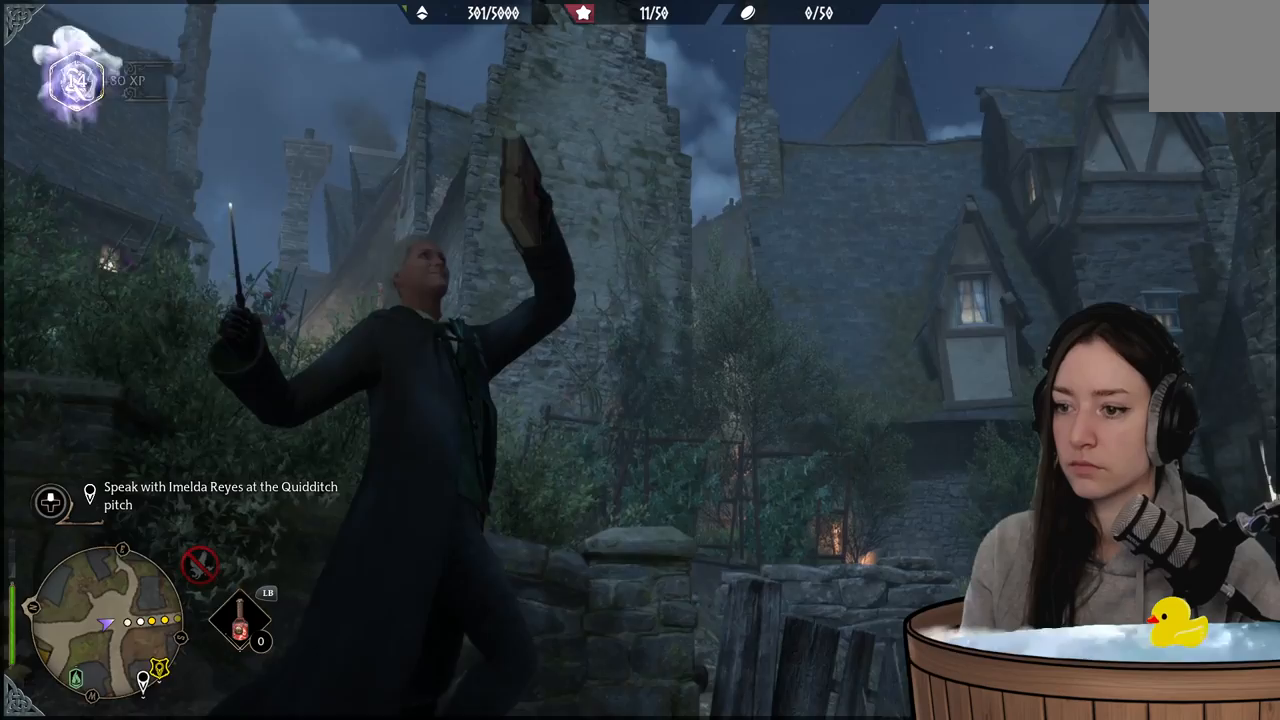
{"buttons": [], "left_stick": "down-left", "right_stick": "left", "events": [[17, "right_stick", "down-left"], [100, "left_stick", "down-right"], [150, "right_stick", "left"], [350, "left_stick", "down-left"]]}
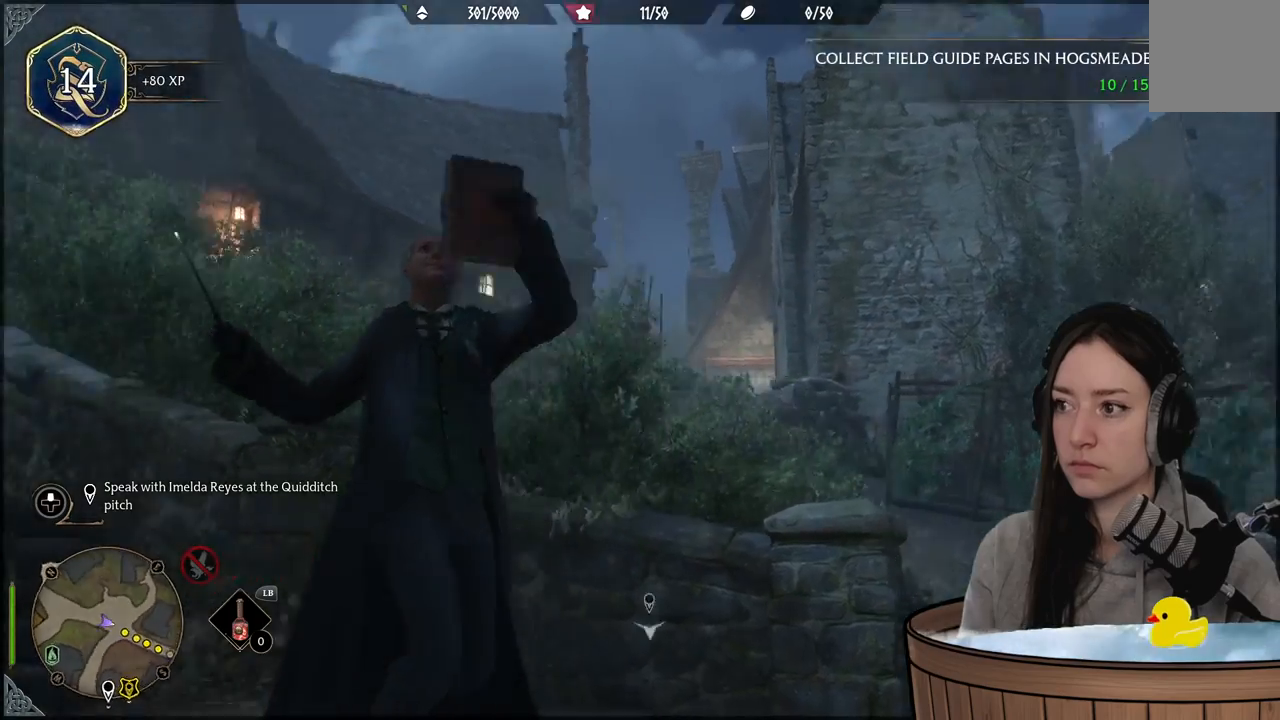
{"buttons": [], "left_stick": "up", "right_stick": "center", "events": [[100, "left_stick", "up-left"], [250, "left_stick", "up"], [400, "right_stick", "center"]]}
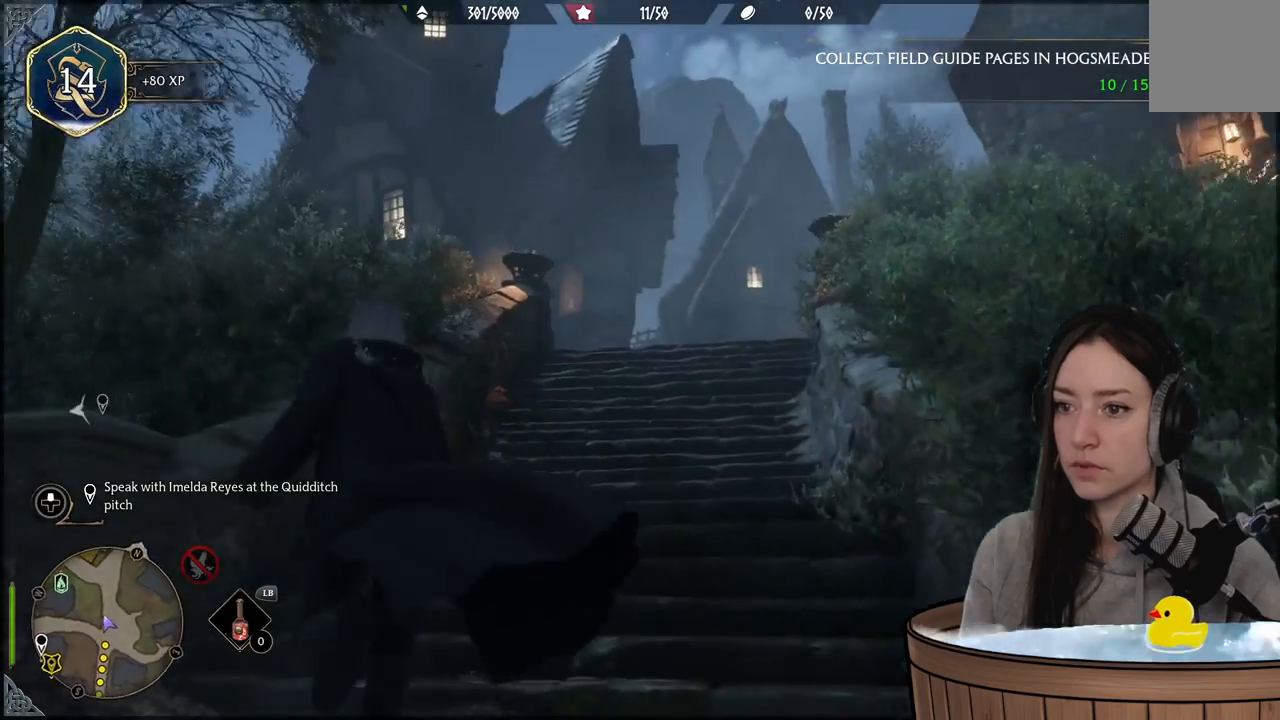
{"buttons": [], "left_stick": "up-right", "right_stick": "right", "events": [[300, "left_stick", "up-right"], [383, "right_stick", "right"]]}
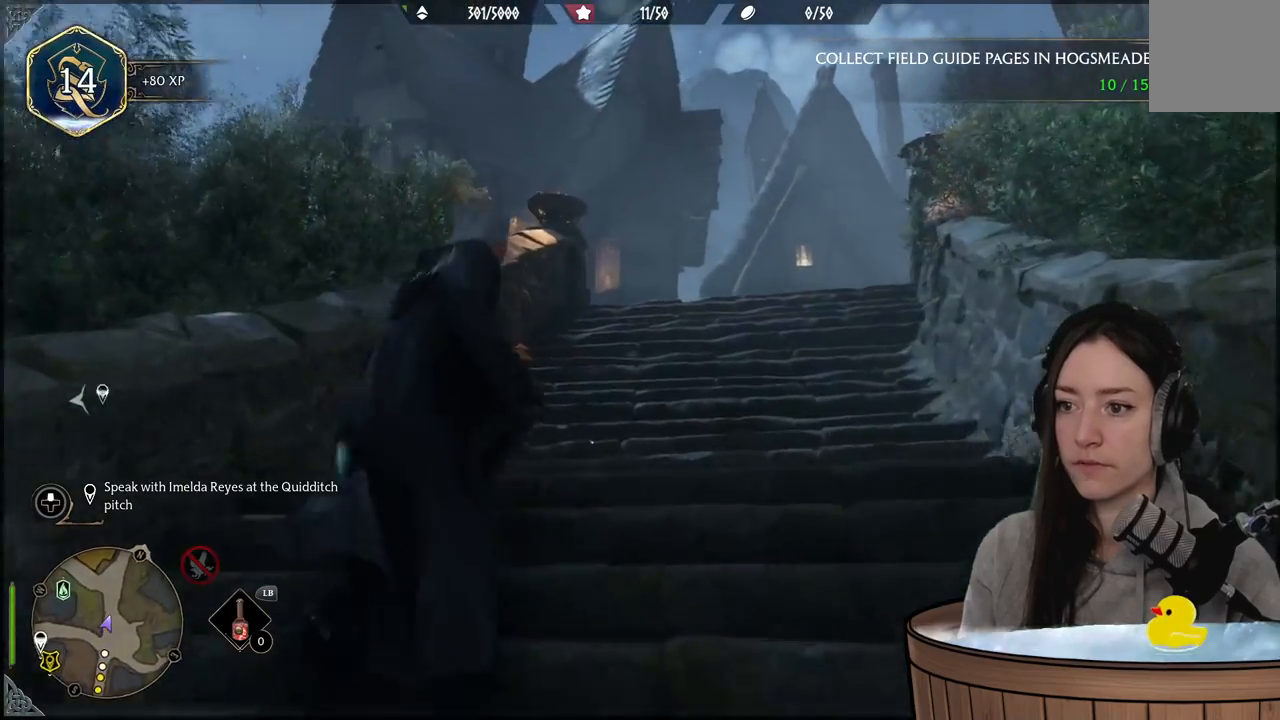
{"buttons": [], "left_stick": "up", "right_stick": "down", "events": [[100, "left_stick", "up"], [117, "right_stick", "center"], [367, "right_stick", "down"]]}
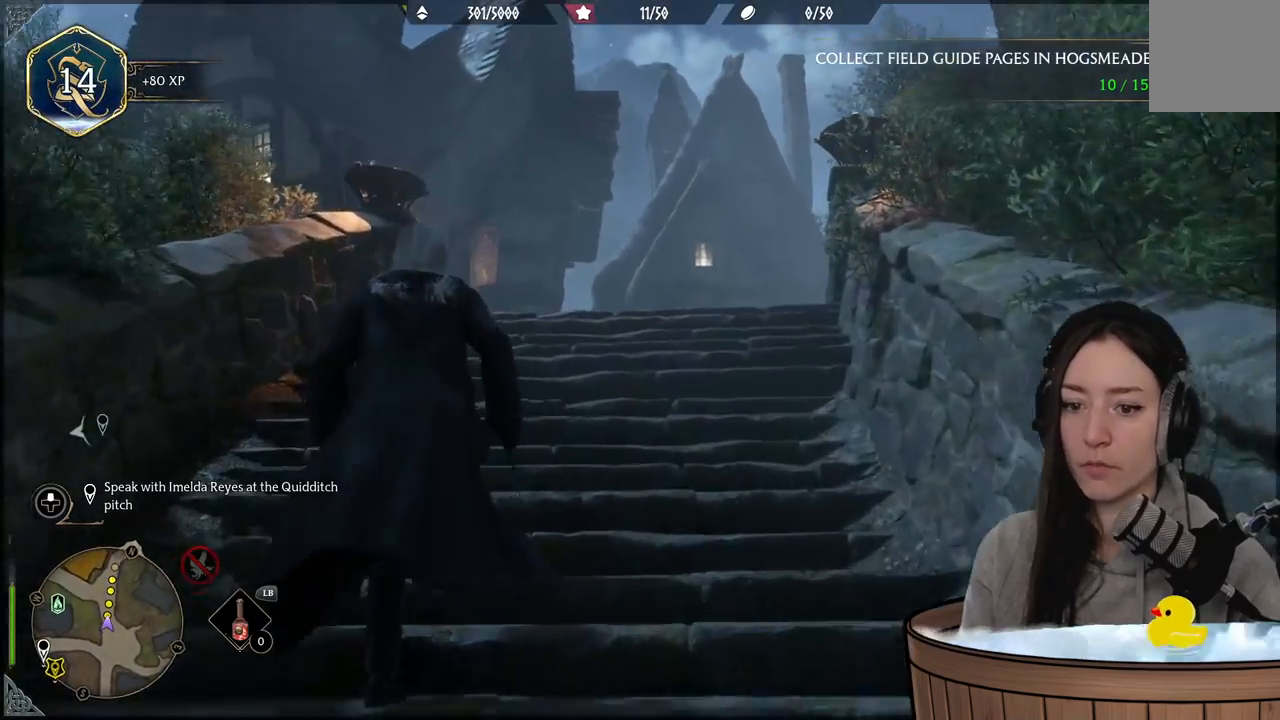
{"buttons": [], "left_stick": "up", "right_stick": "center", "events": [[100, "right_stick", "center"], [400, "right_stick", "down-left"], [467, "right_stick", "center"]]}
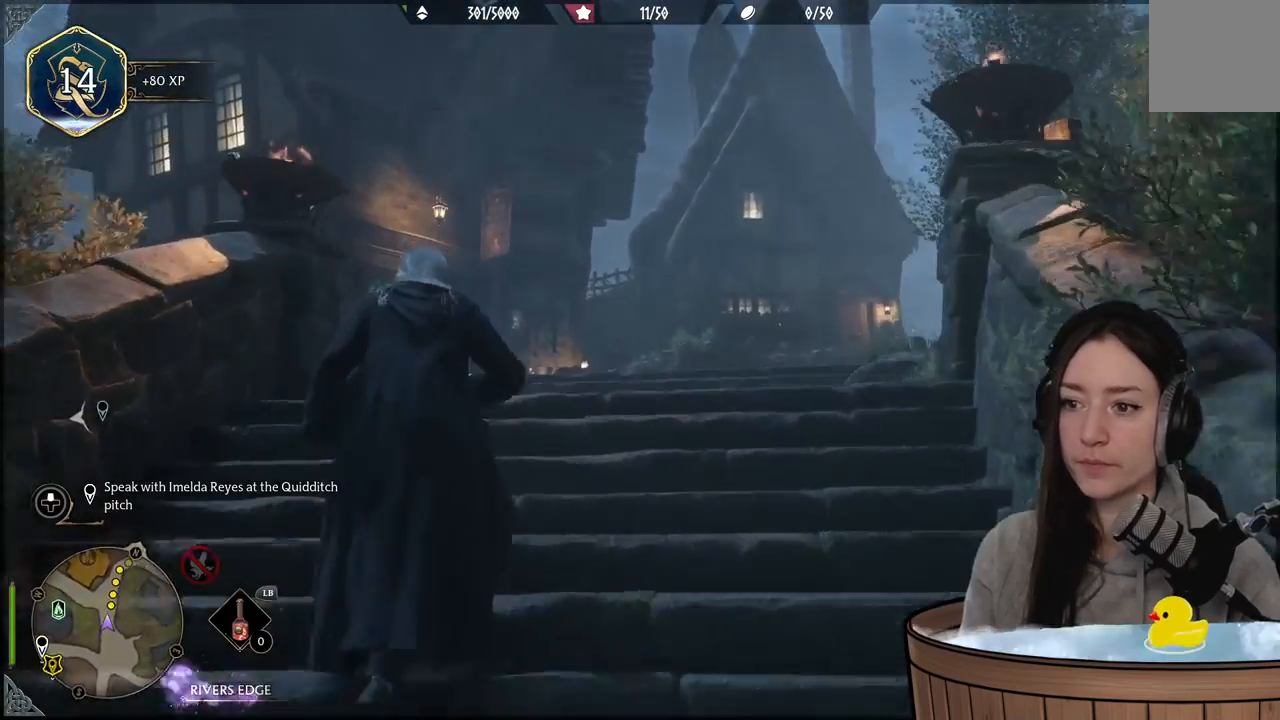
{"buttons": [], "left_stick": "up", "right_stick": "down-left", "events": [[200, "right_stick", "down-left"]]}
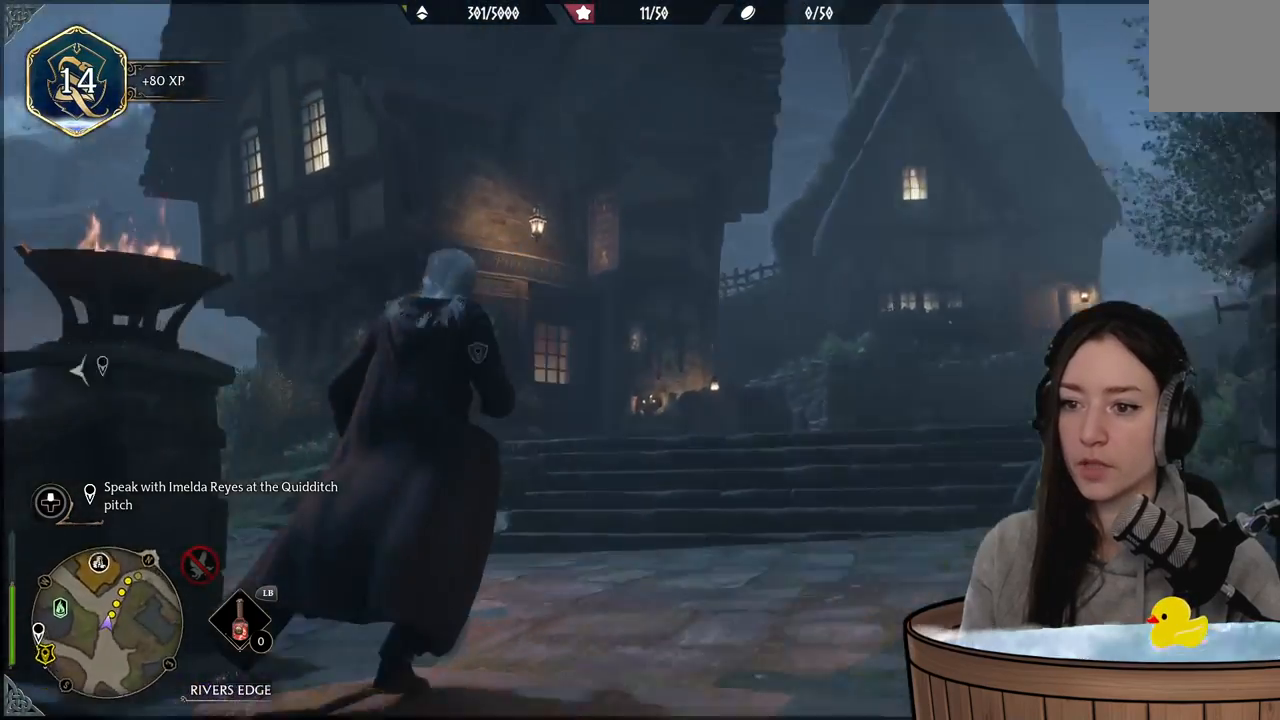
{"buttons": [], "left_stick": "up", "right_stick": "center", "events": [[17, "right_stick", "left"], [267, "right_stick", "down-left"], [417, "right_stick", "center"]]}
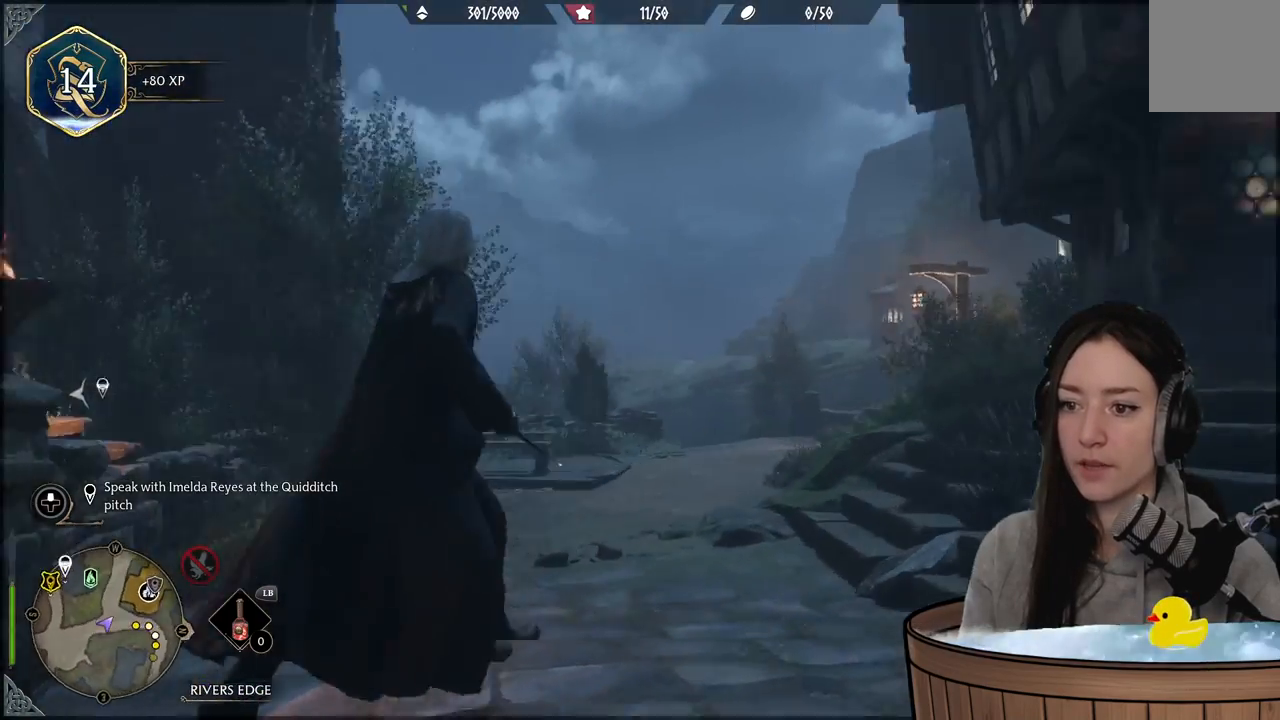
{"buttons": [], "left_stick": "up-right", "right_stick": "down", "events": [[500, "left_stick", "up-right"], [500, "right_stick", "down"]]}
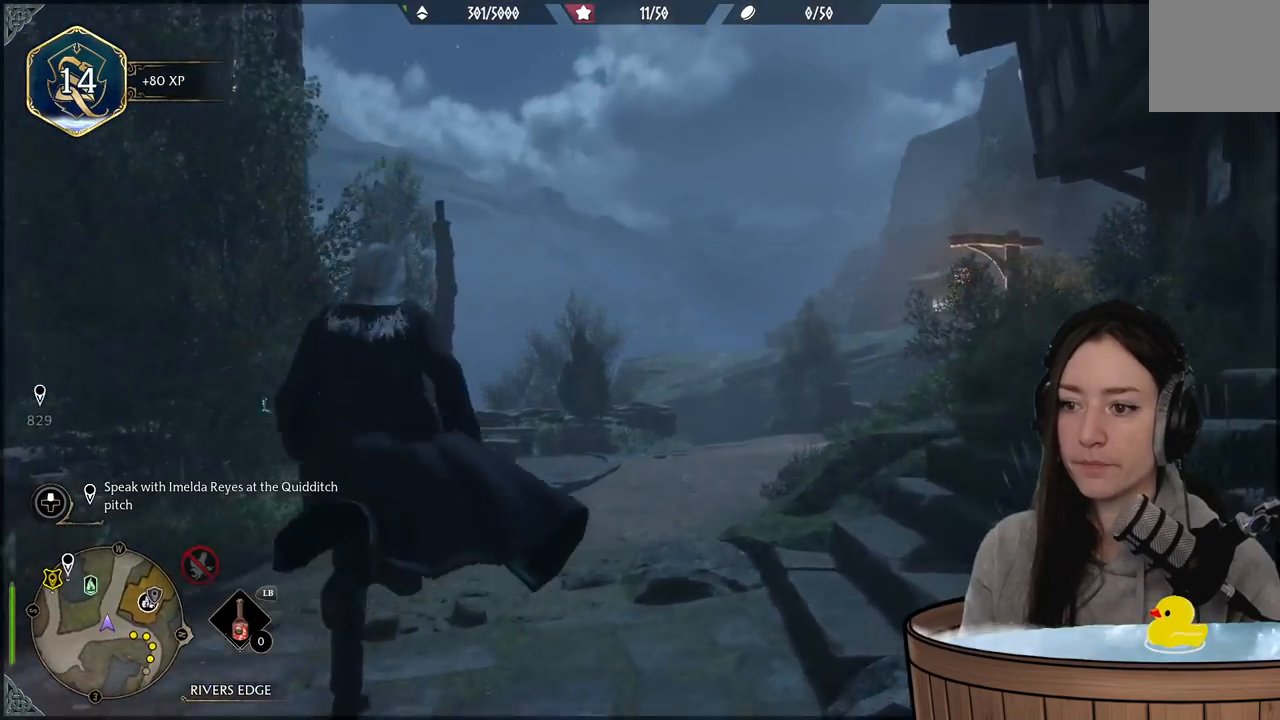
{"buttons": [], "left_stick": "up-right", "right_stick": "center", "events": [[250, "right_stick", "center"]]}
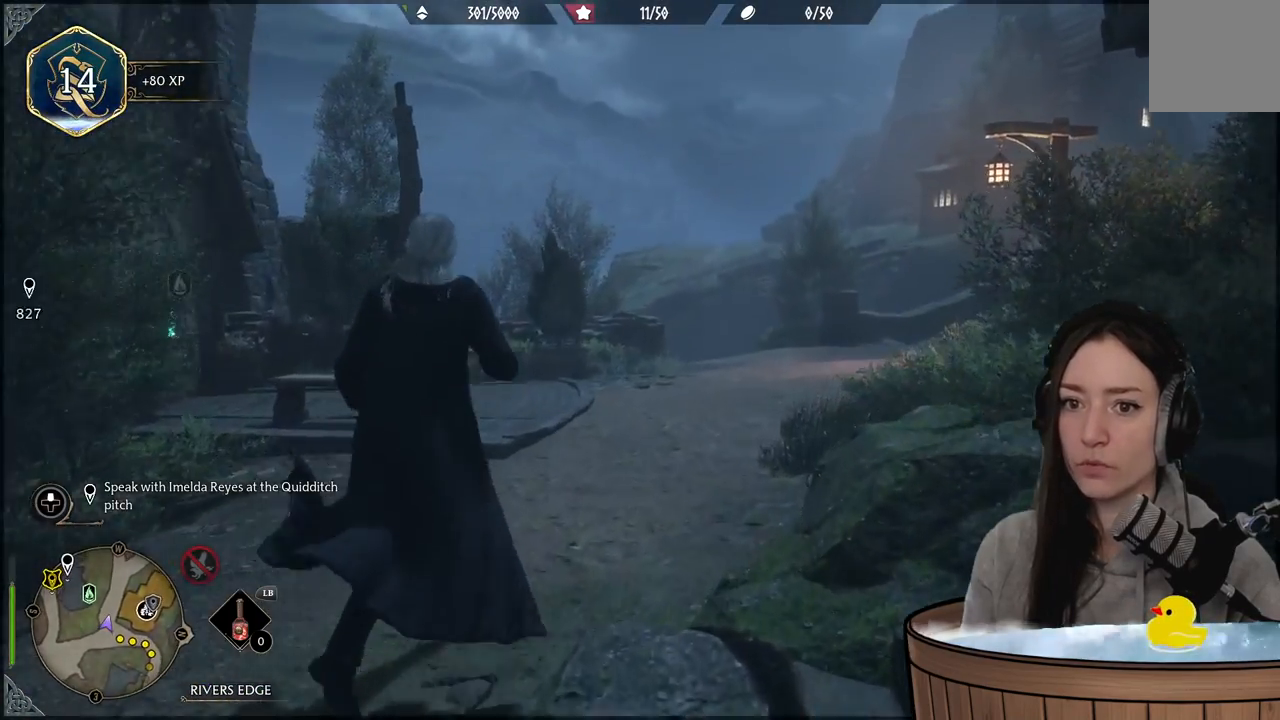
{"buttons": [], "left_stick": "up-right", "right_stick": "left", "events": [[200, "right_stick", "left"]]}
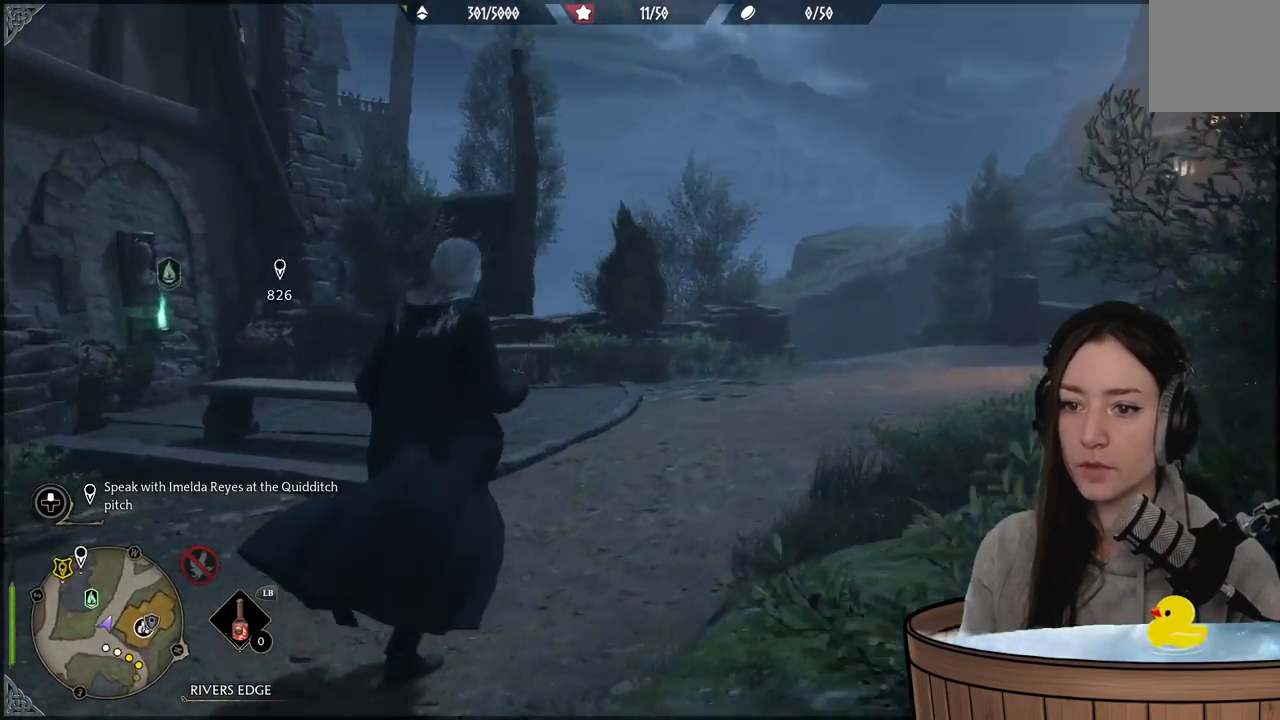
{"buttons": [], "left_stick": "up-right", "right_stick": "center", "events": [[100, "right_stick", "center"]]}
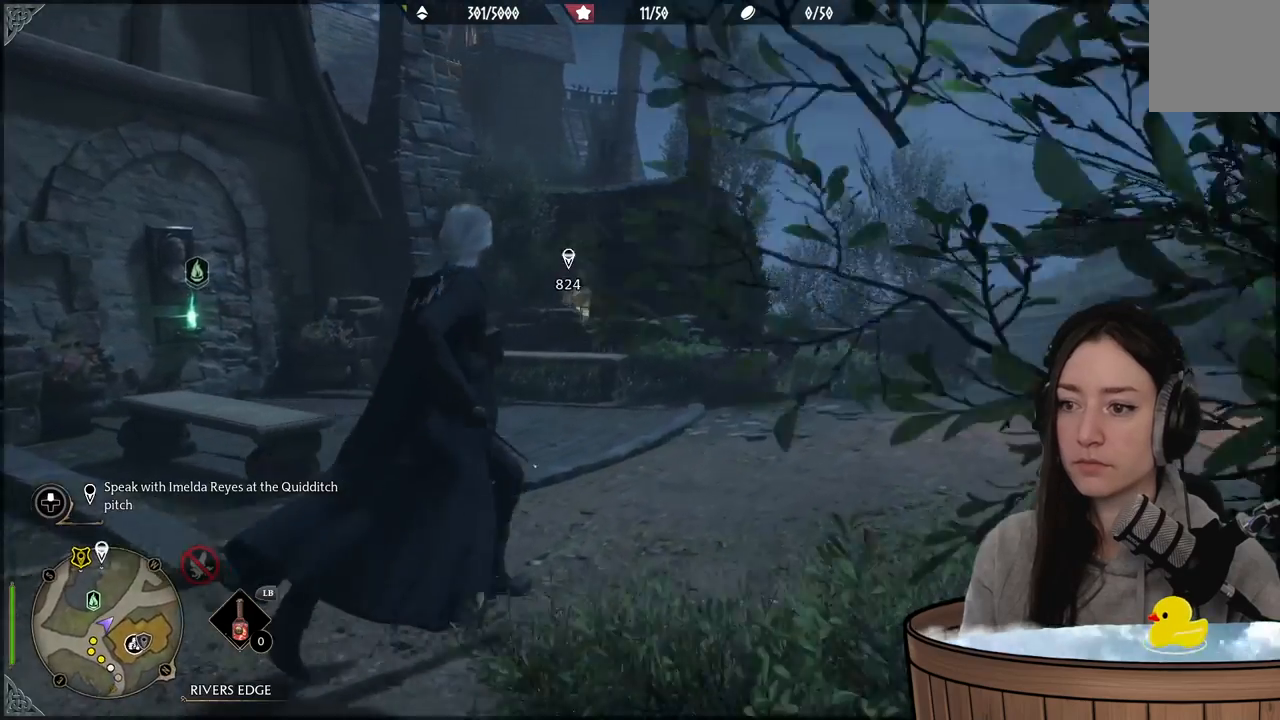
{"buttons": [], "left_stick": "up", "right_stick": "right", "events": [[83, "right_stick", "right"], [467, "left_stick", "up"]]}
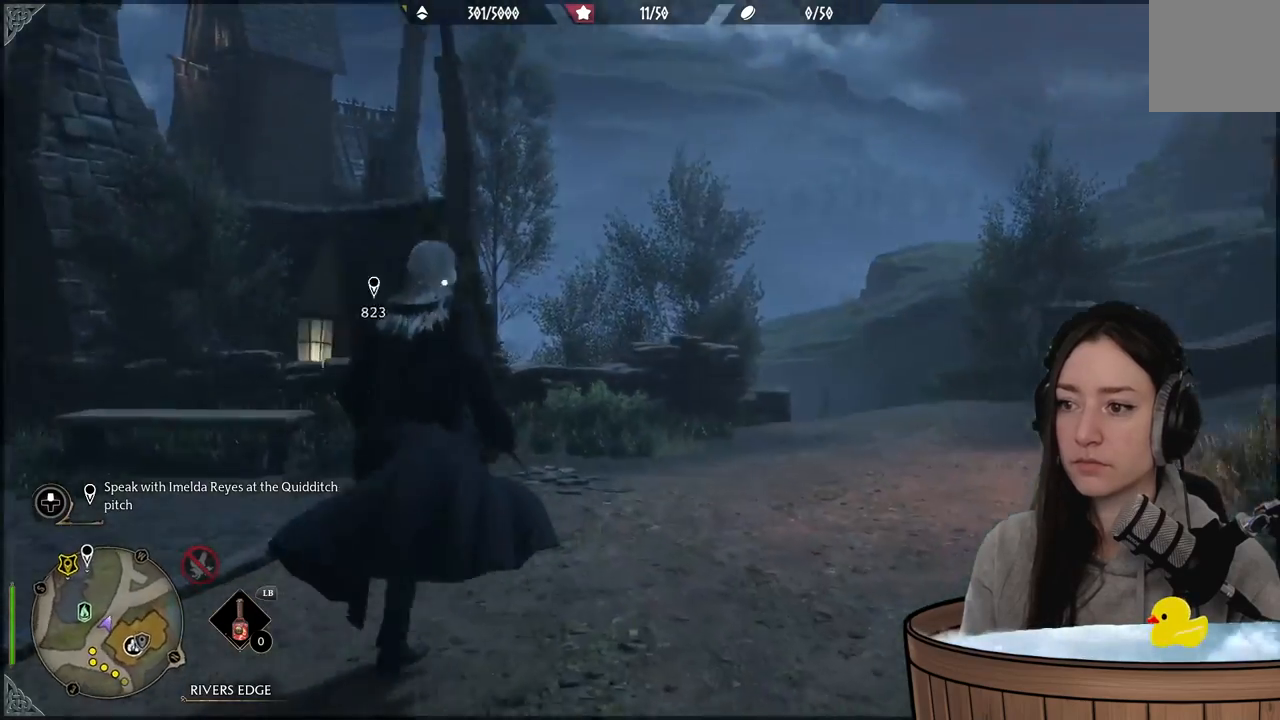
{"buttons": [], "left_stick": "up", "right_stick": "center", "events": [[383, "right_stick", "center"]]}
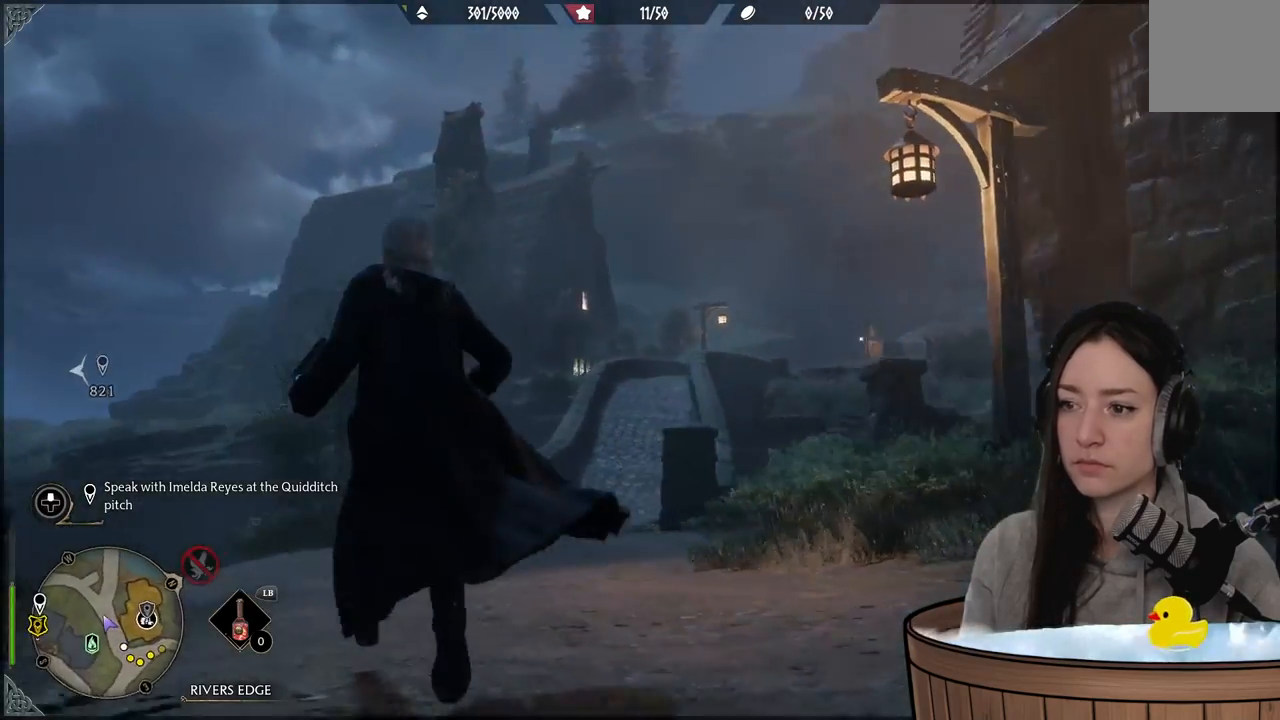
{"buttons": [], "left_stick": "up-left", "right_stick": "up-right", "events": [[67, "left_stick", "up-left"], [500, "right_stick", "up-right"]]}
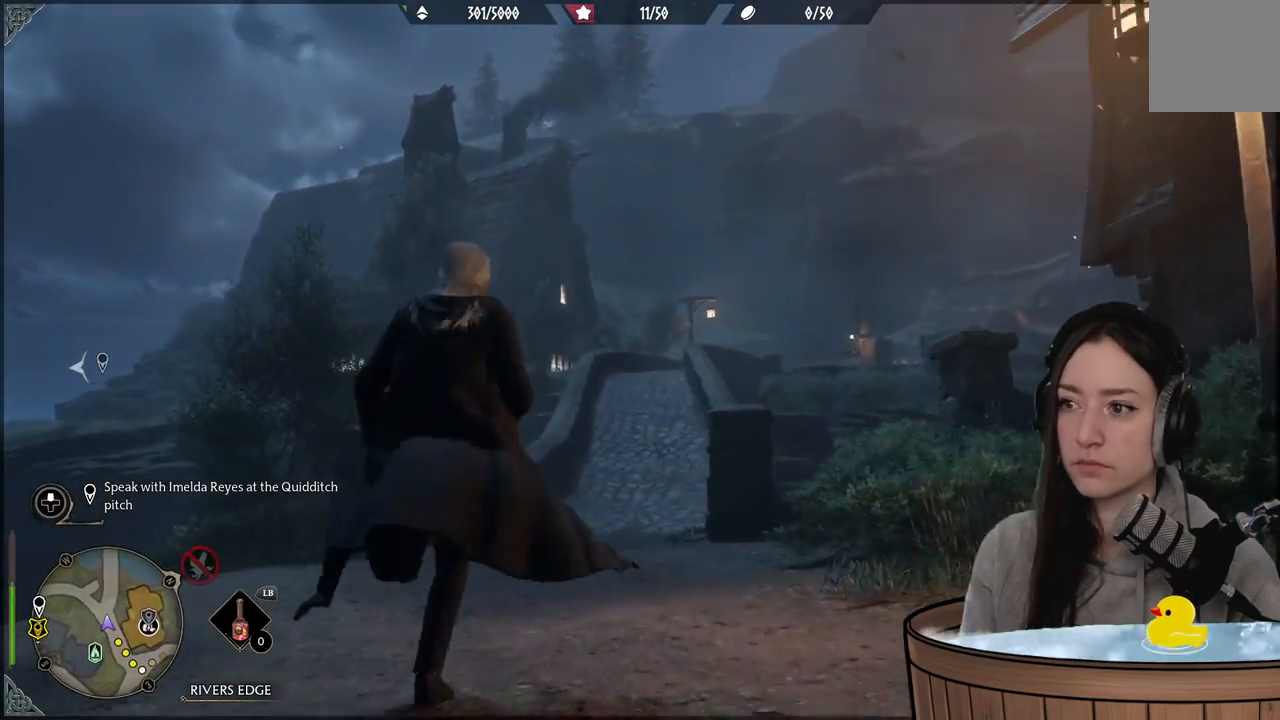
{"buttons": [], "left_stick": "up-left", "right_stick": "center", "events": [[500, "right_stick", "center"]]}
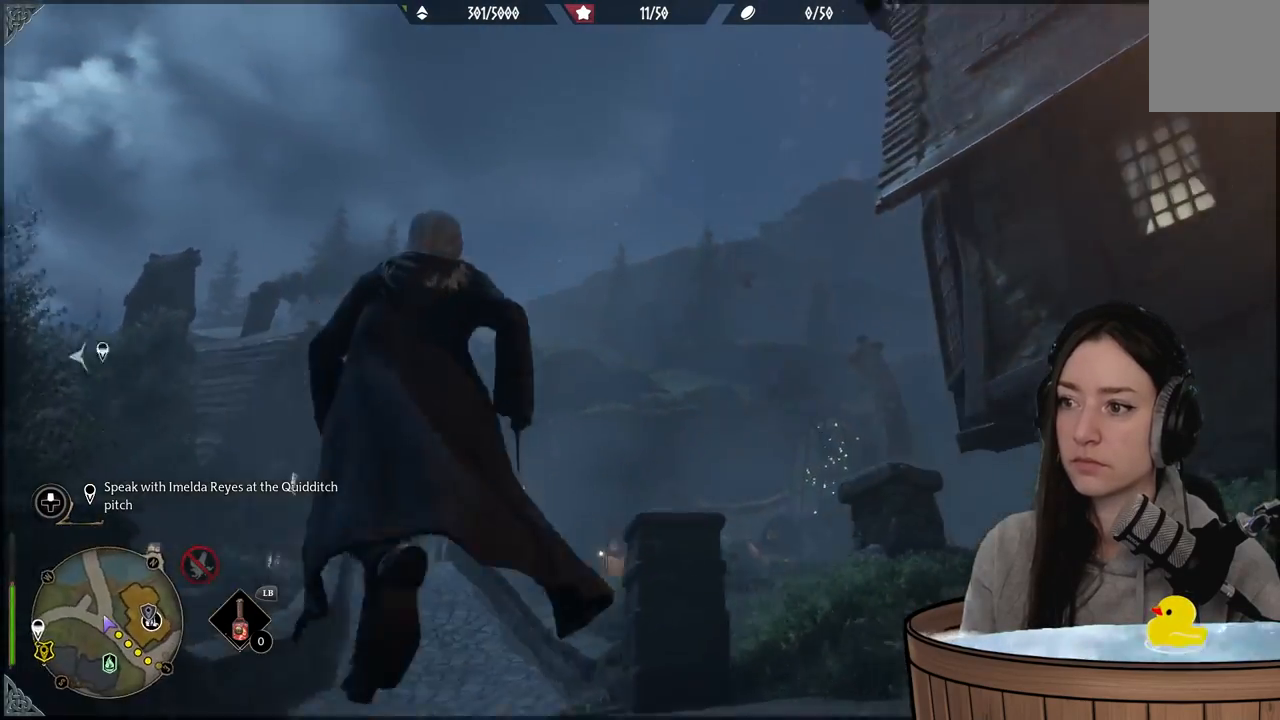
{"buttons": [], "left_stick": "up-left", "right_stick": "down", "events": [[367, "right_stick", "down"]]}
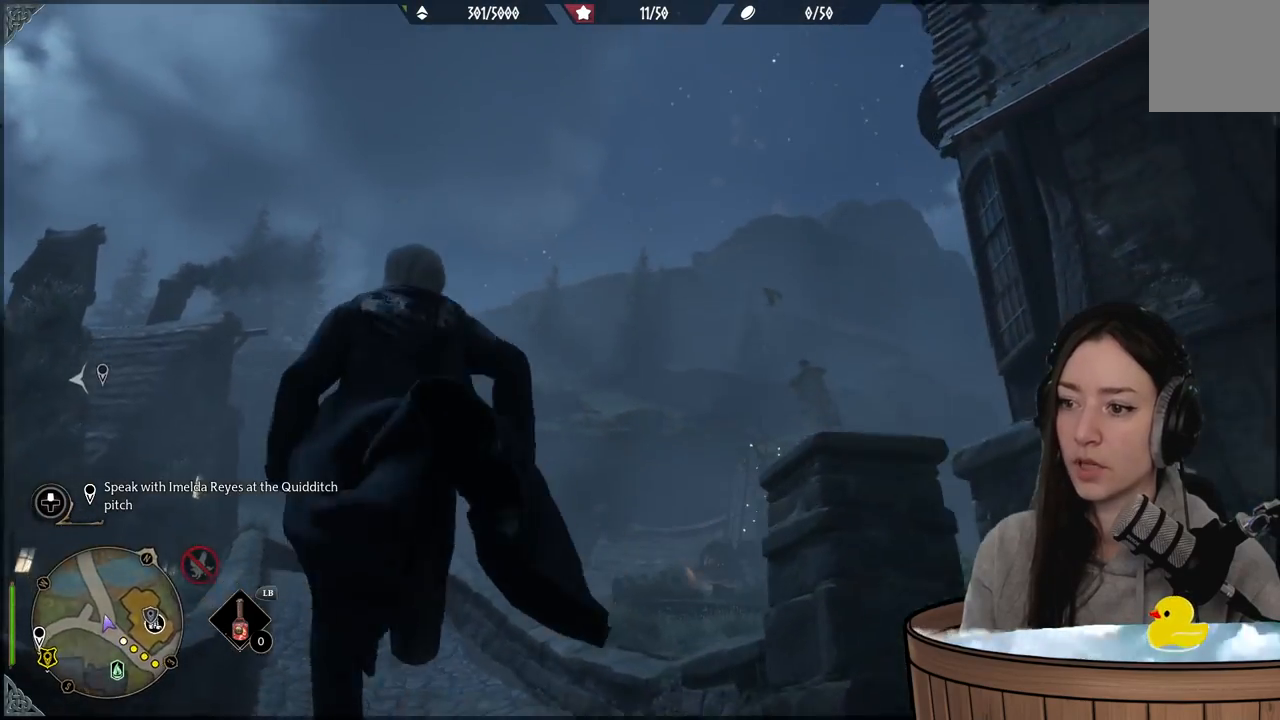
{"buttons": [], "left_stick": "up-left", "right_stick": "down-left", "events": [[167, "right_stick", "center"], [400, "right_stick", "down-left"]]}
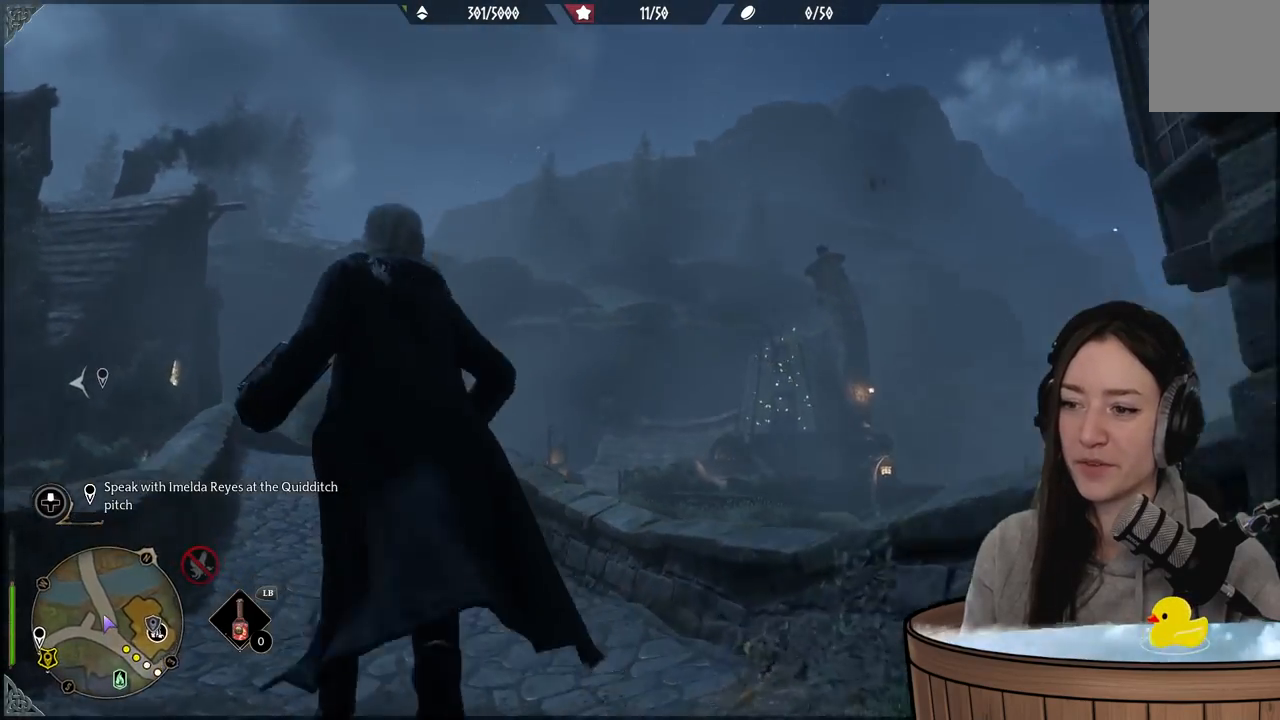
{"buttons": [], "left_stick": "up-left", "right_stick": "center", "events": [[250, "right_stick", "center"]]}
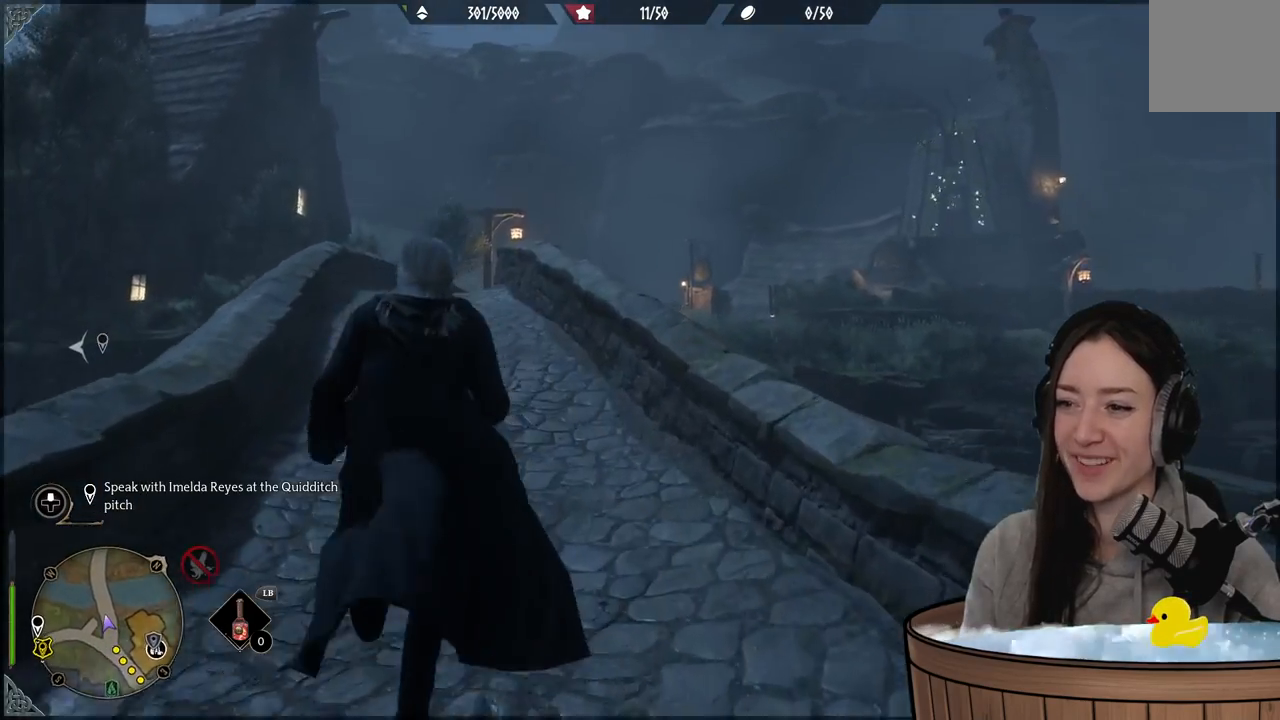
{"buttons": [], "left_stick": "up", "right_stick": "center", "events": [[100, "right_stick", "left"], [300, "left_stick", "up"], [400, "right_stick", "center"]]}
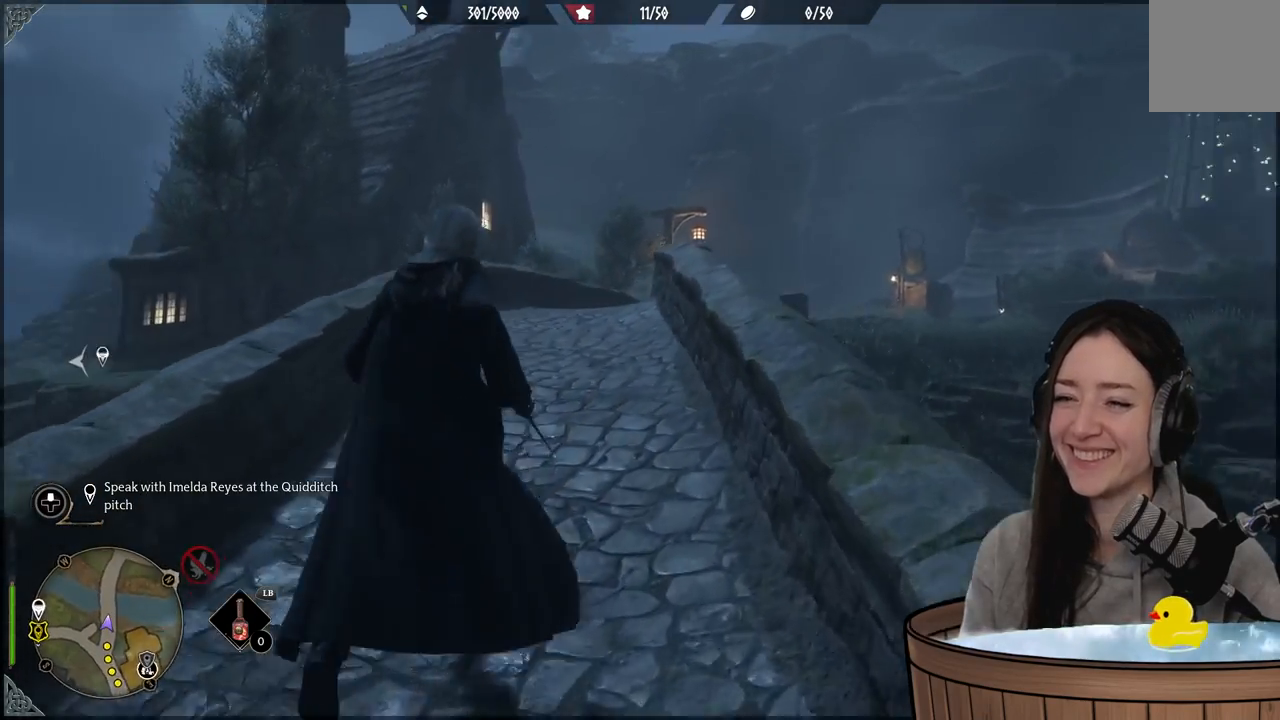
{"buttons": [], "left_stick": "up", "right_stick": "center", "events": [[183, "right_stick", "down-left"], [450, "right_stick", "center"]]}
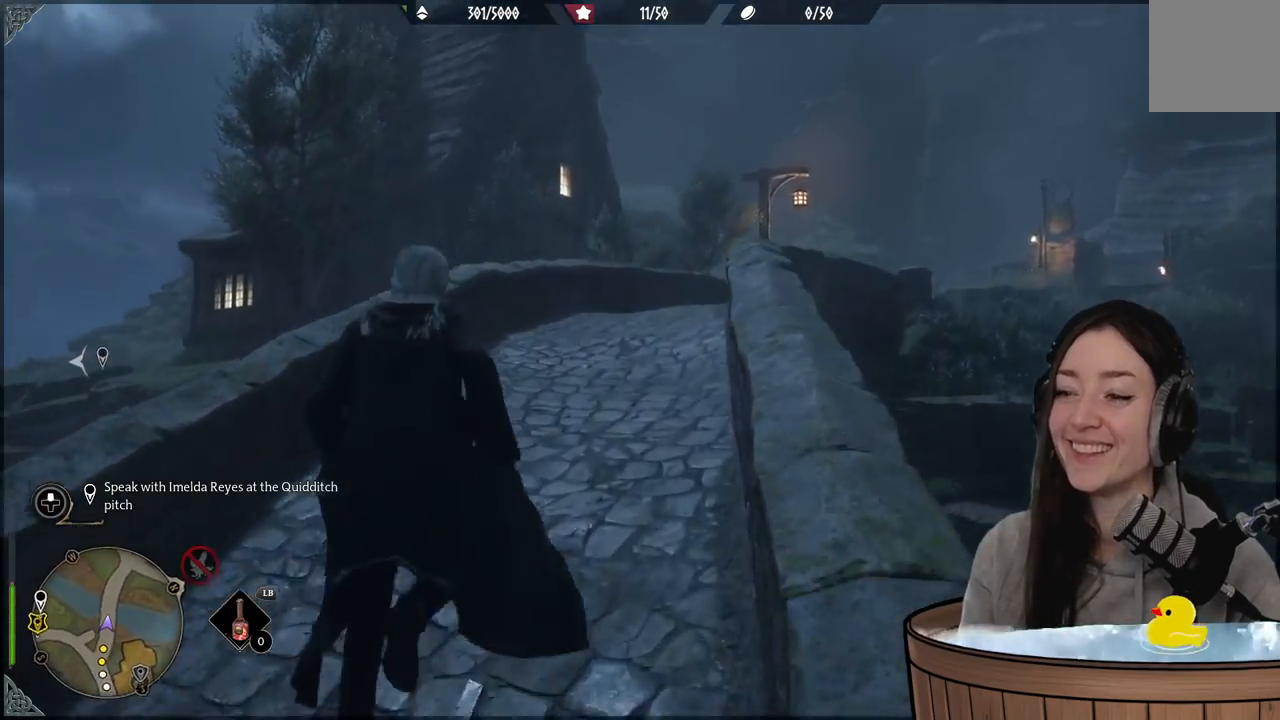
{"buttons": [], "left_stick": "up", "right_stick": "center", "events": []}
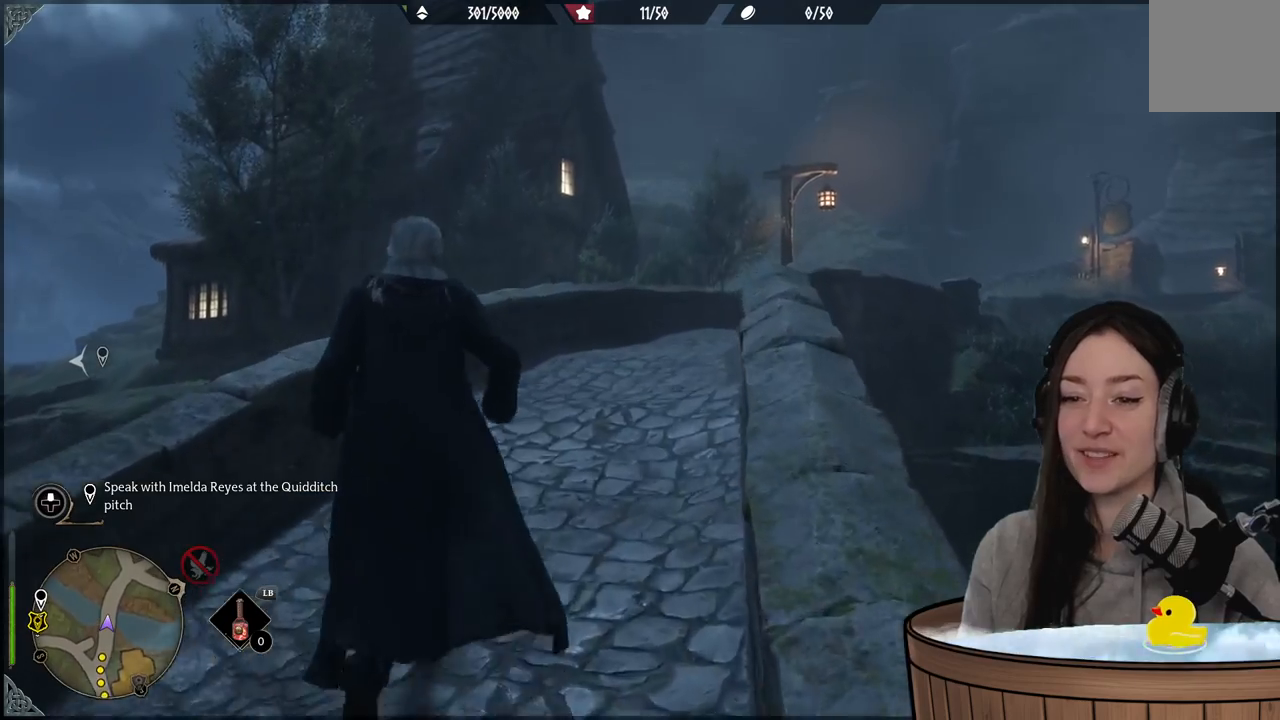
{"buttons": [], "left_stick": "up-right", "right_stick": "center", "events": [[67, "right_stick", "down-left"], [417, "left_stick", "up-right"], [500, "right_stick", "center"]]}
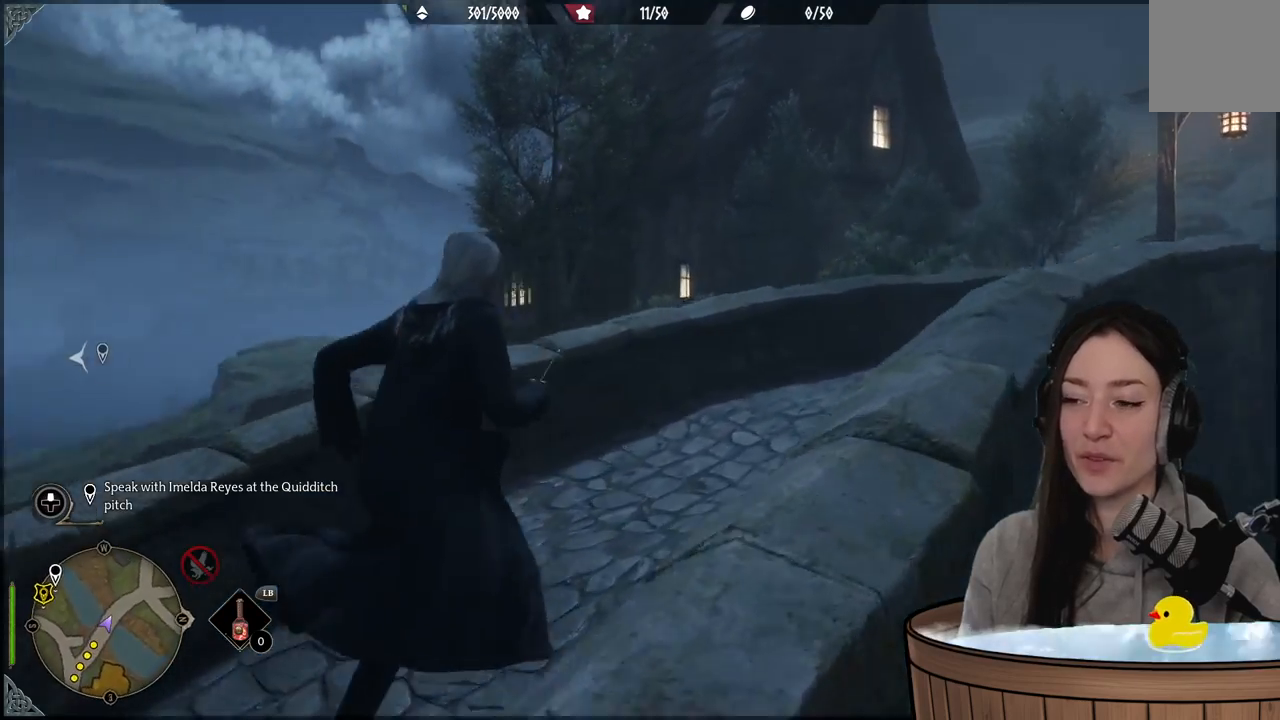
{"buttons": [], "left_stick": "up-right", "right_stick": "right", "events": [[333, "right_stick", "right"]]}
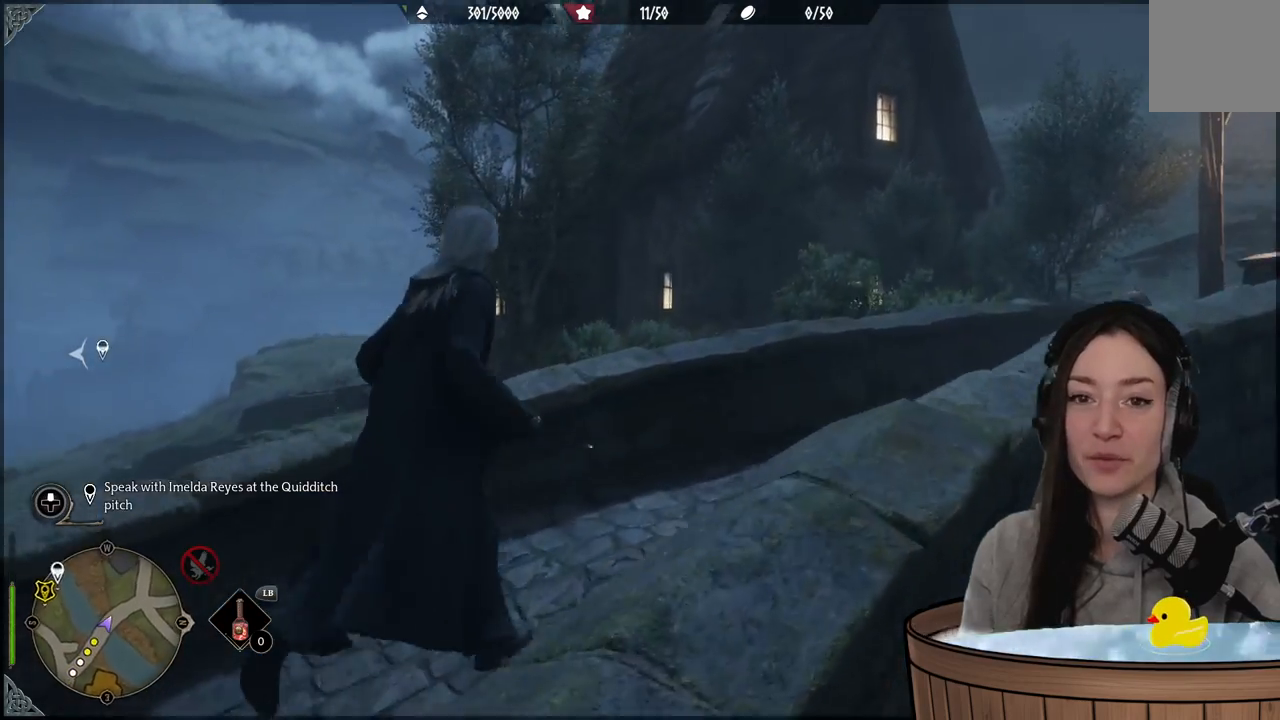
{"buttons": [], "left_stick": "up-right", "right_stick": "center", "events": [[167, "right_stick", "down-right"], [317, "right_stick", "center"]]}